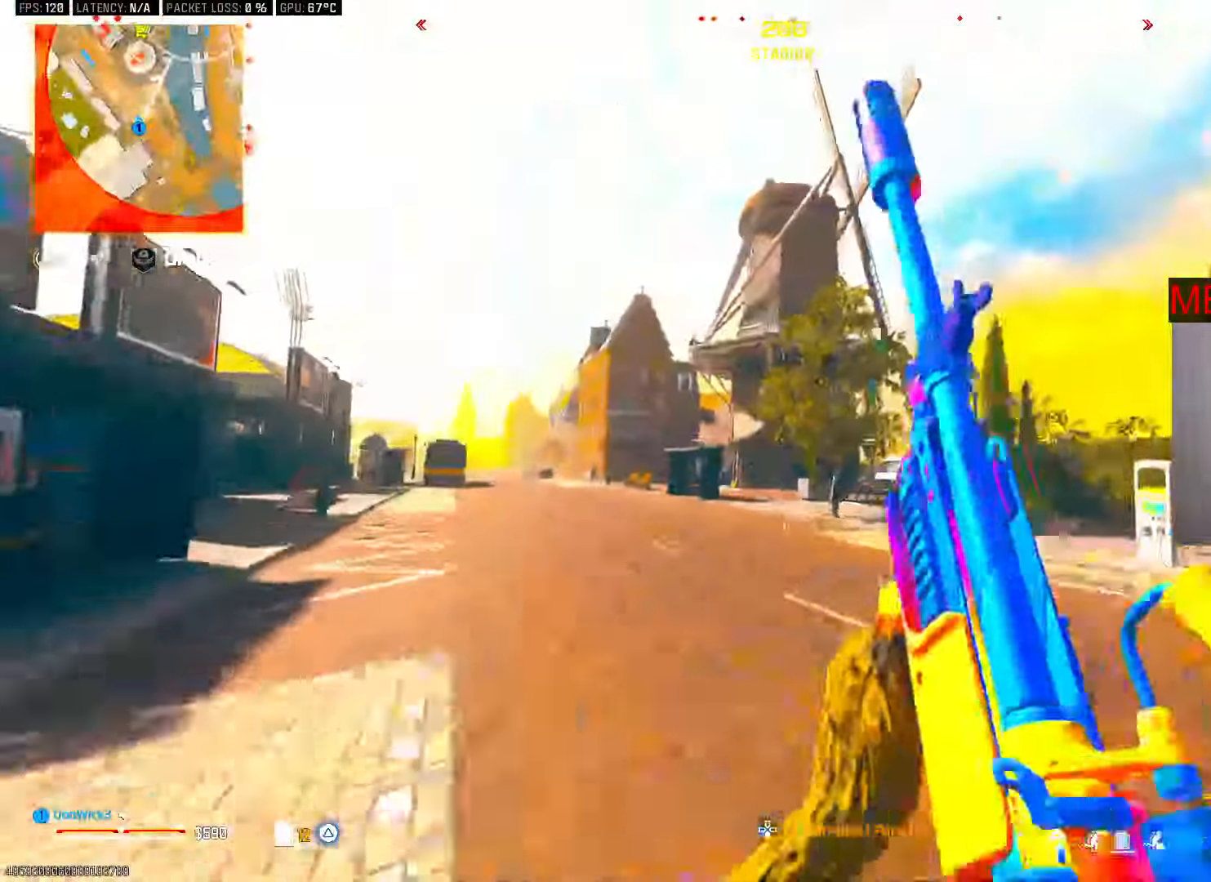
Gameplay with a controller (PlayStation layout); each line is a JSON object with the inputs held at the frame after it (dt_ms = milliseconds from this image to that frame). "button_events" lists button changes between this image and that frame as [ms after this image, input, new state], when the widget could be followed in between (sticks are given only as held states).
{"dt_ms": 500, "buttons": [], "left_stick": "up", "right_stick": "center", "button_events": [[17, "TRIANGLE", "down"], [83, "TRIANGLE", "up"], [133, "TRIANGLE", "down"], [200, "TRIANGLE", "up"], [250, "TRIANGLE", "down"], [417, "TRIANGLE", "up"]]}
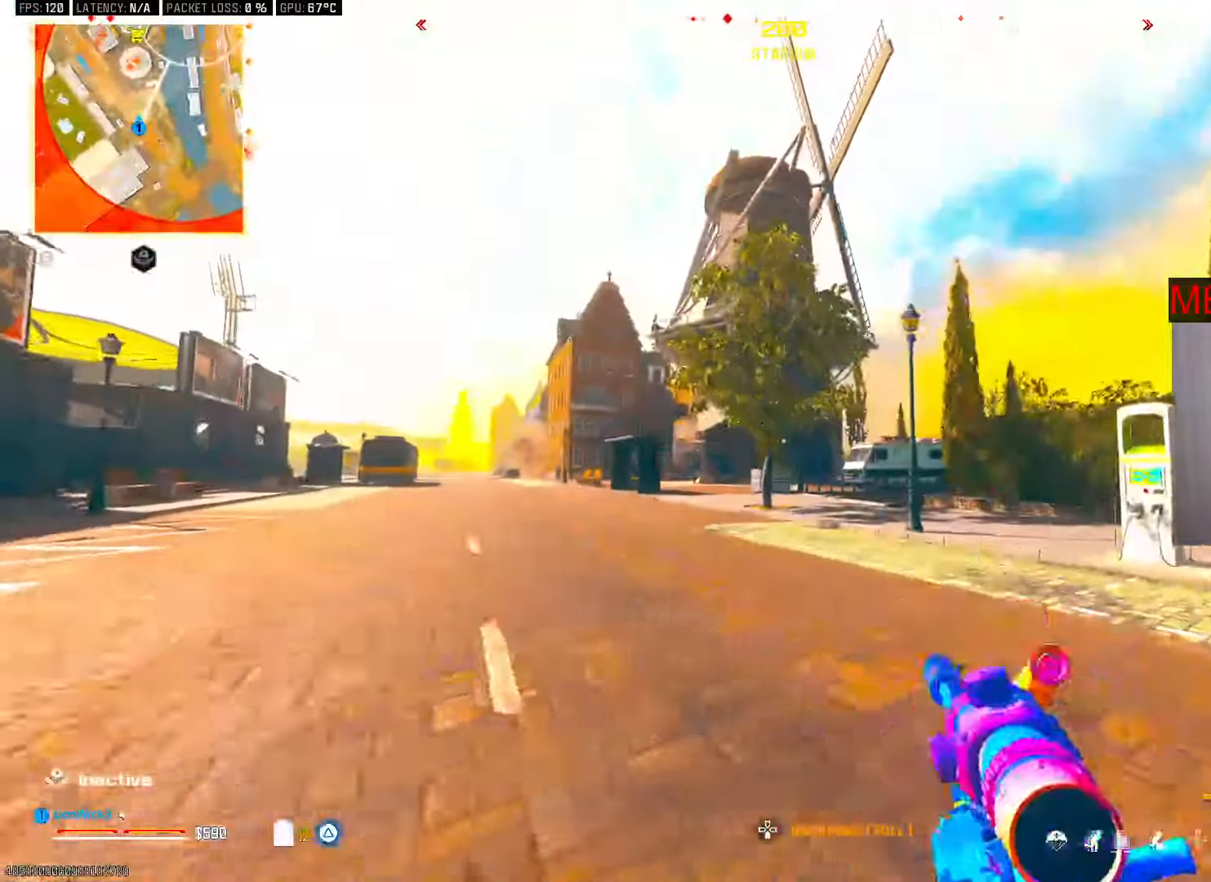
{"dt_ms": 500, "buttons": [], "left_stick": "up", "right_stick": "center", "button_events": [[183, "R3", "down"], [250, "R3", "up"], [317, "R3", "down"], [383, "CROSS", "down"], [400, "R3", "up"], [433, "CROSS", "up"]]}
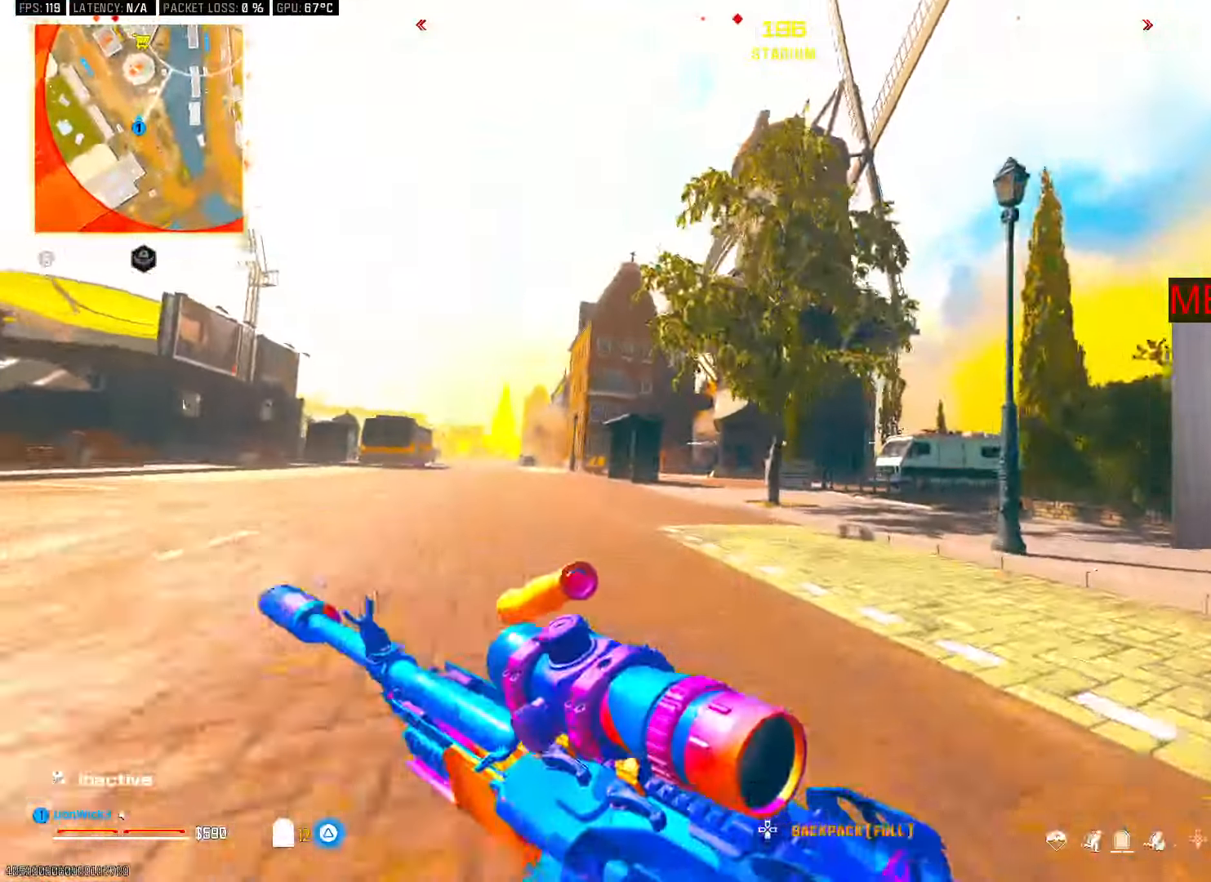
{"dt_ms": 500, "buttons": ["L2"], "left_stick": "up-left", "right_stick": "center", "button_events": [[33, "L2", "down"]]}
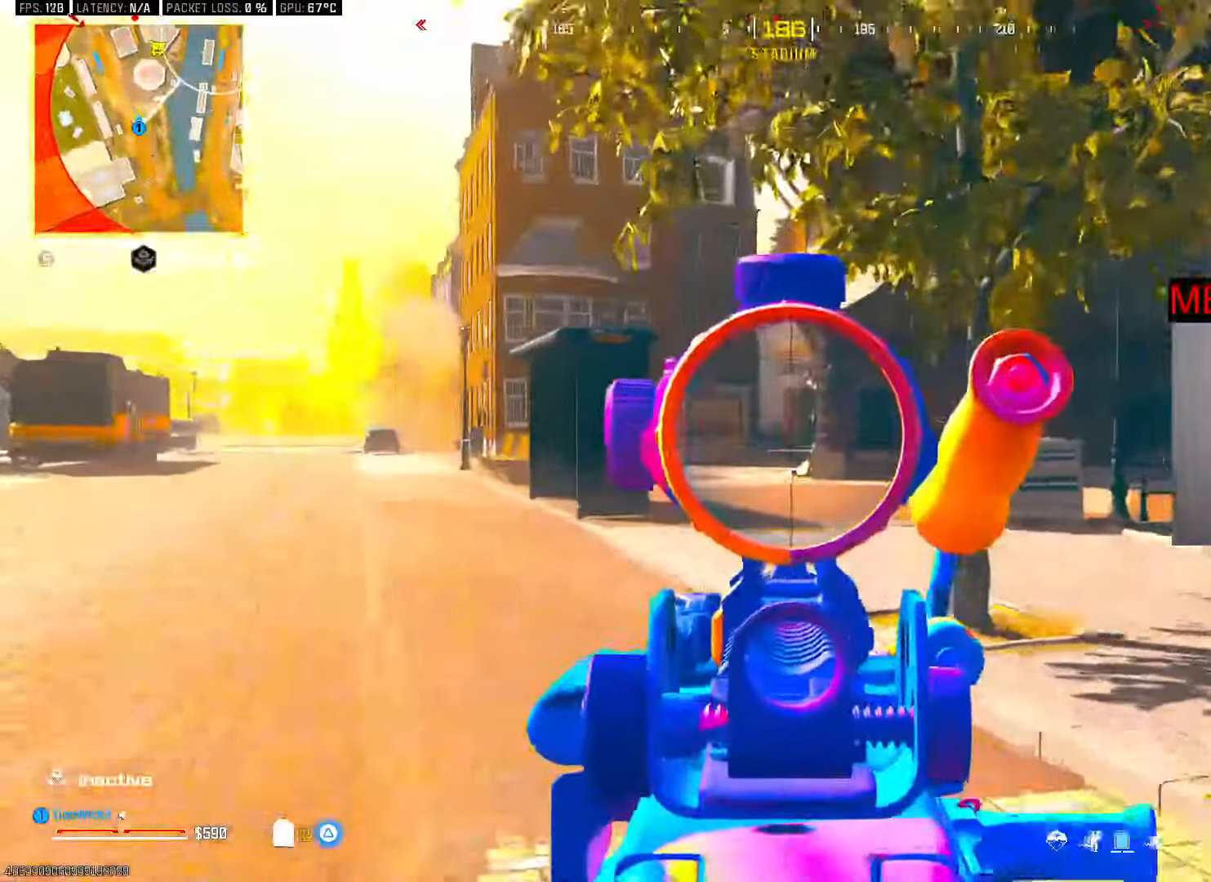
{"dt_ms": 500, "buttons": [], "left_stick": "up", "right_stick": "center", "button_events": [[433, "L2", "up"]]}
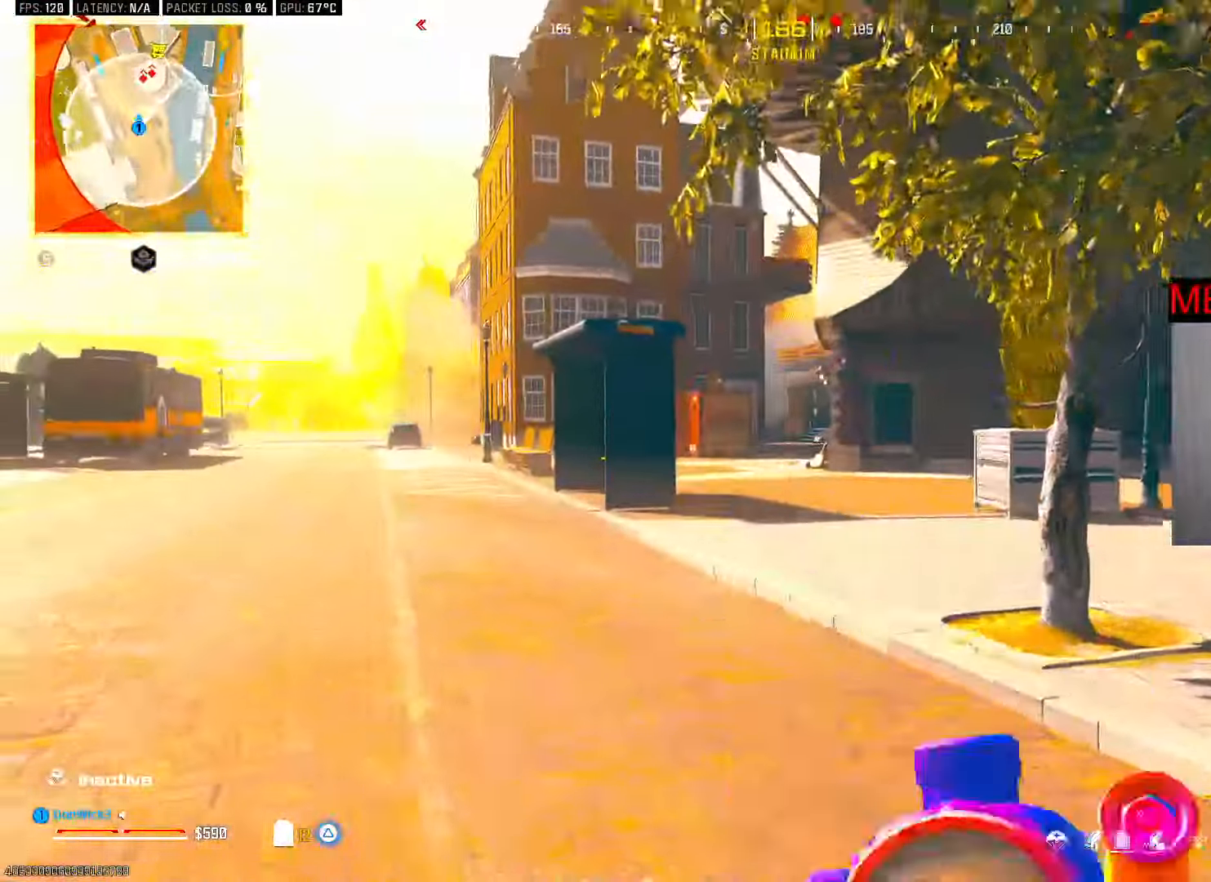
{"dt_ms": 1000, "buttons": ["R3"], "left_stick": "up", "right_stick": "center", "button_events": [[33, "L3", "down"], [150, "L3", "up"], [250, "L3", "down"], [350, "CROSS", "down"], [350, "L3", "up"], [417, "CROSS", "up"], [450, "TRIANGLE", "down"], [517, "TRIANGLE", "up"], [567, "TRIANGLE", "down"], [617, "TRIANGLE", "up"], [683, "TRIANGLE", "down"], [733, "TRIANGLE", "up"], [867, "L3", "down"], [967, "L3", "up"], [983, "R3", "down"]]}
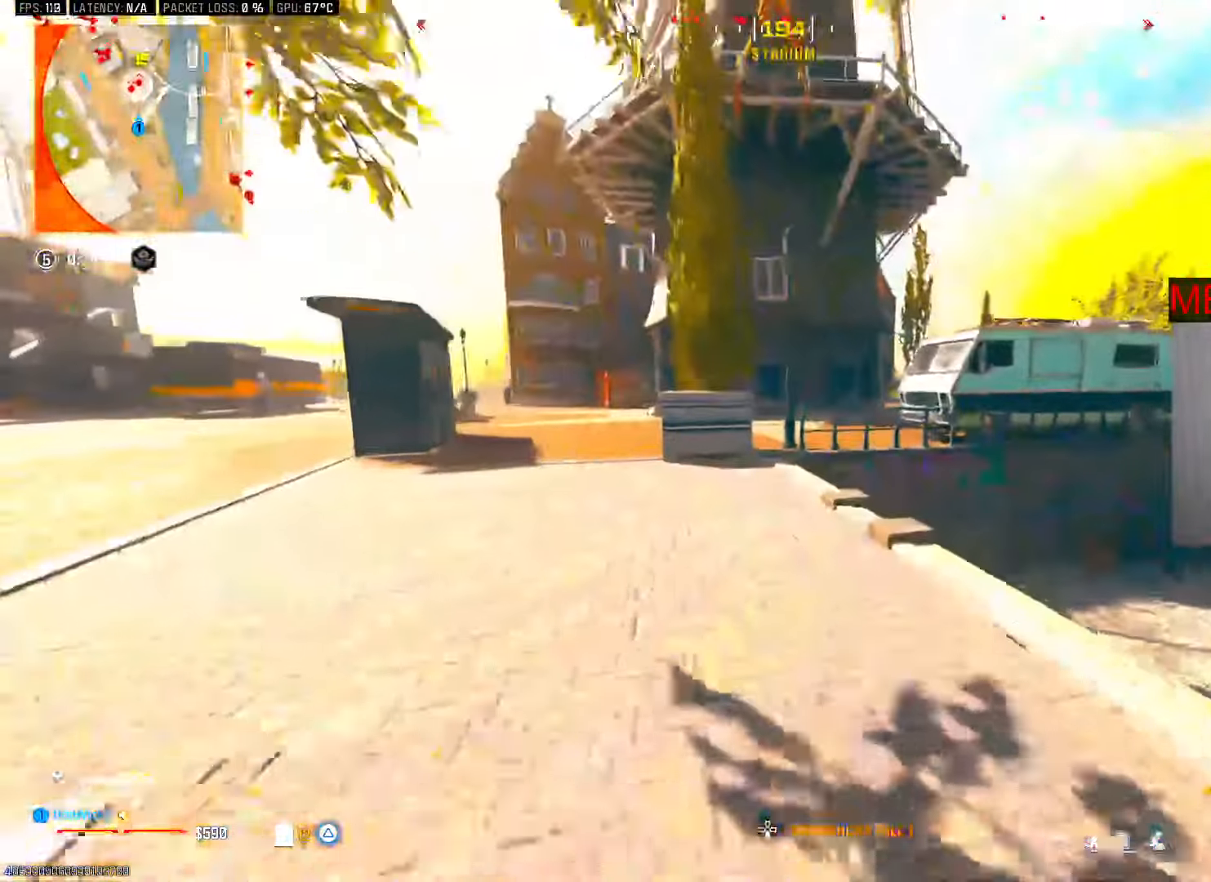
{"dt_ms": 500, "buttons": [], "left_stick": "up", "right_stick": "center", "button_events": [[33, "CIRCLE", "down"], [50, "R3", "up"], [100, "R3", "down"], [133, "CIRCLE", "up"], [183, "CROSS", "down"], [183, "R3", "up"], [267, "CROSS", "up"], [400, "TRIANGLE", "down"], [467, "TRIANGLE", "up"]]}
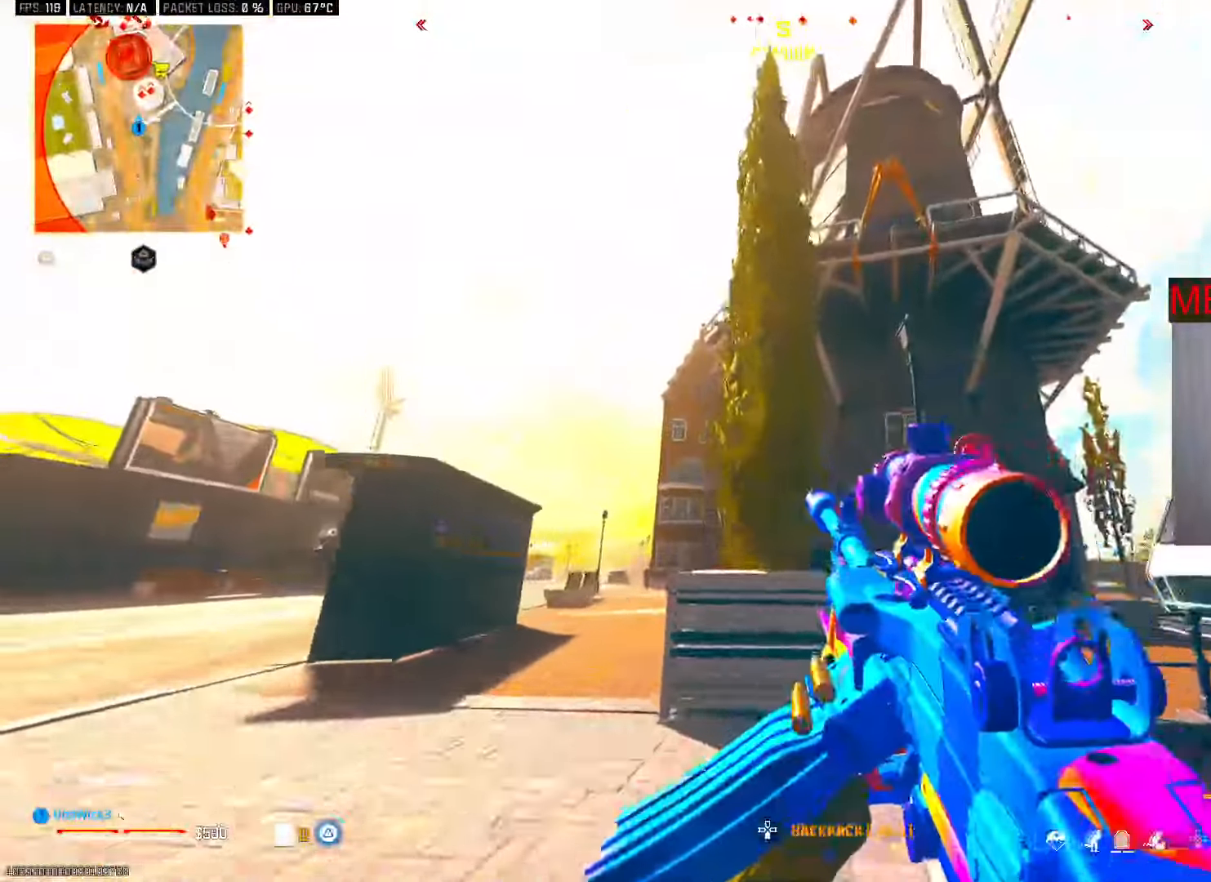
{"dt_ms": 500, "buttons": ["TRIANGLE"], "left_stick": "up", "right_stick": "center", "button_events": [[283, "L3", "down"], [383, "L3", "up"], [483, "TRIANGLE", "down"]]}
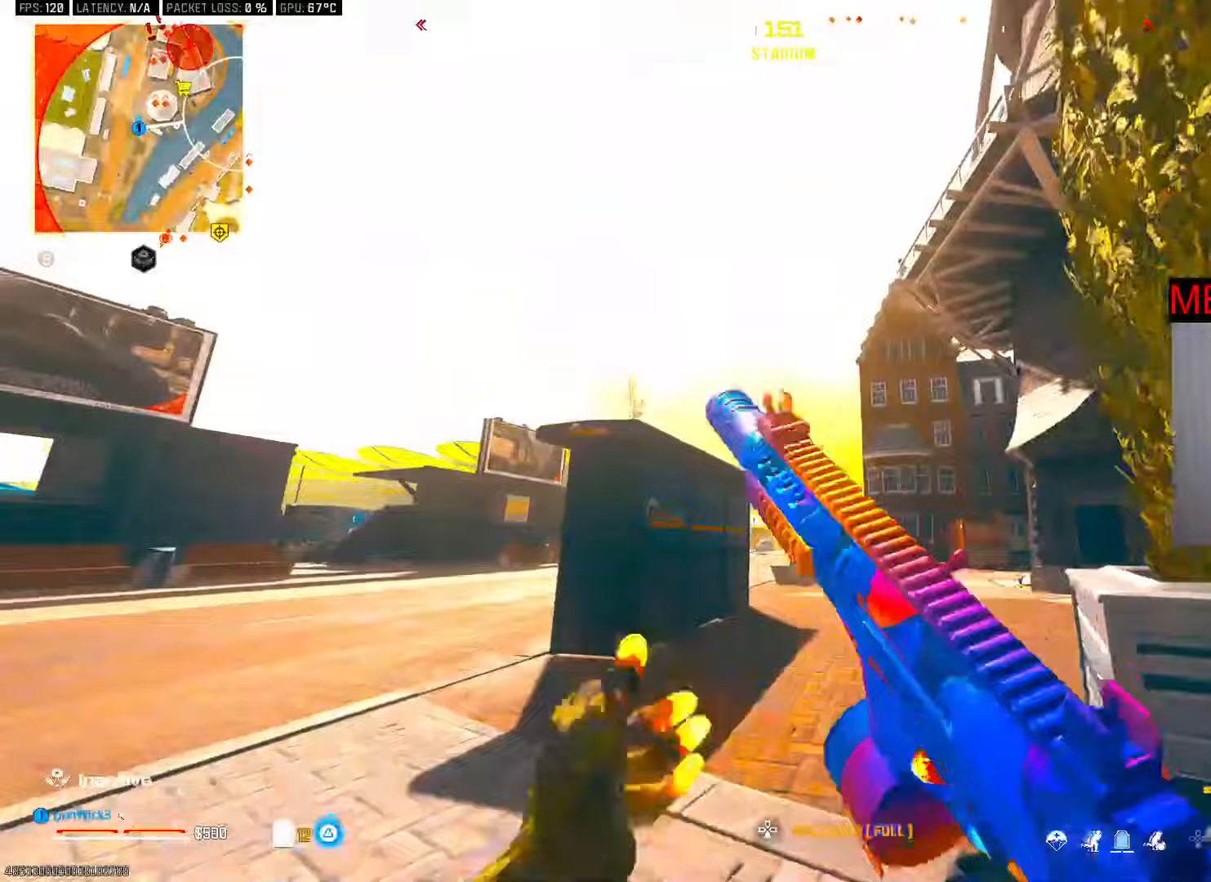
{"dt_ms": 1000, "buttons": ["R3"], "left_stick": "up-right", "right_stick": "center", "button_events": [[33, "TRIANGLE", "up"], [100, "L3", "down"], [183, "L3", "up"], [367, "TRIANGLE", "down"], [433, "TRIANGLE", "up"], [850, "R3", "down"], [917, "R3", "up"], [967, "R3", "down"]]}
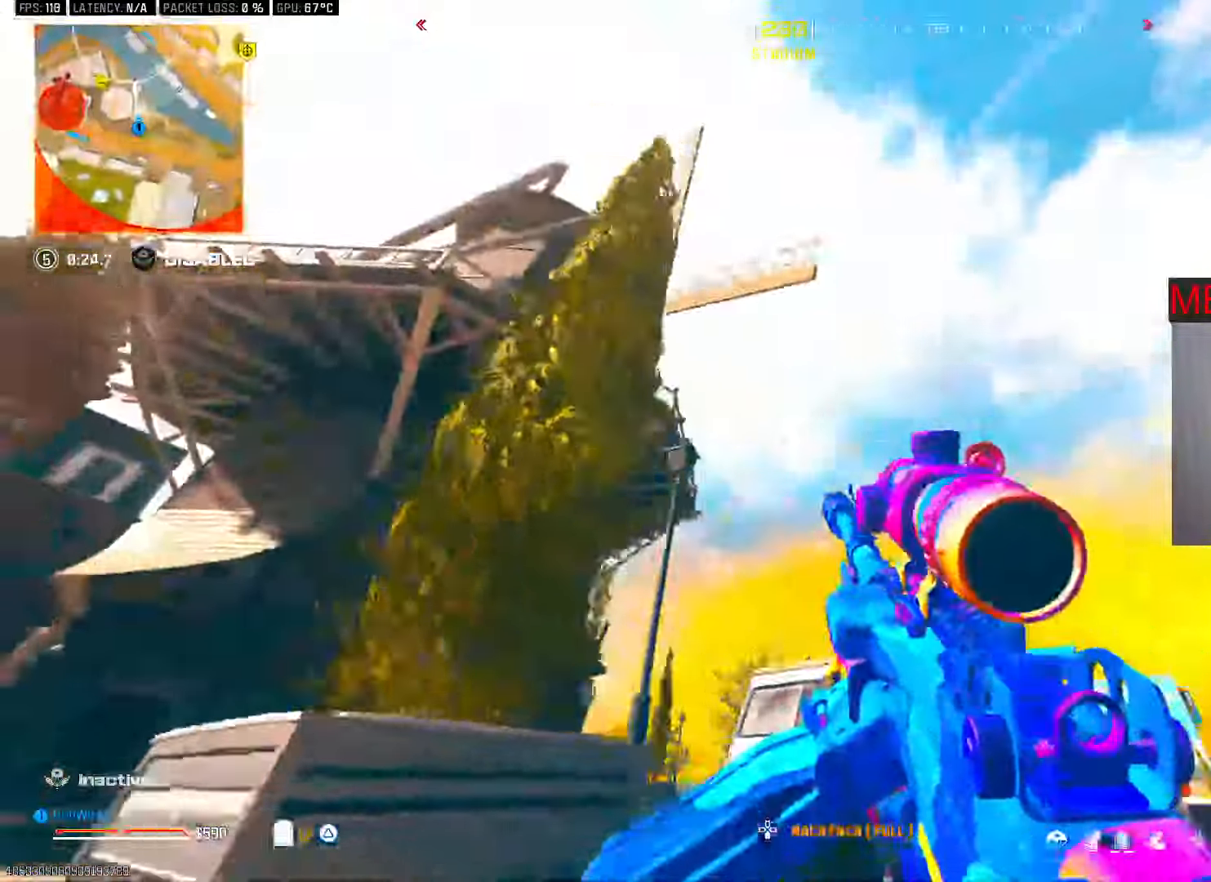
{"dt_ms": 500, "buttons": [], "left_stick": "down-left", "right_stick": "center", "button_events": [[33, "CROSS", "down"], [33, "R3", "up"], [83, "CROSS", "up"]]}
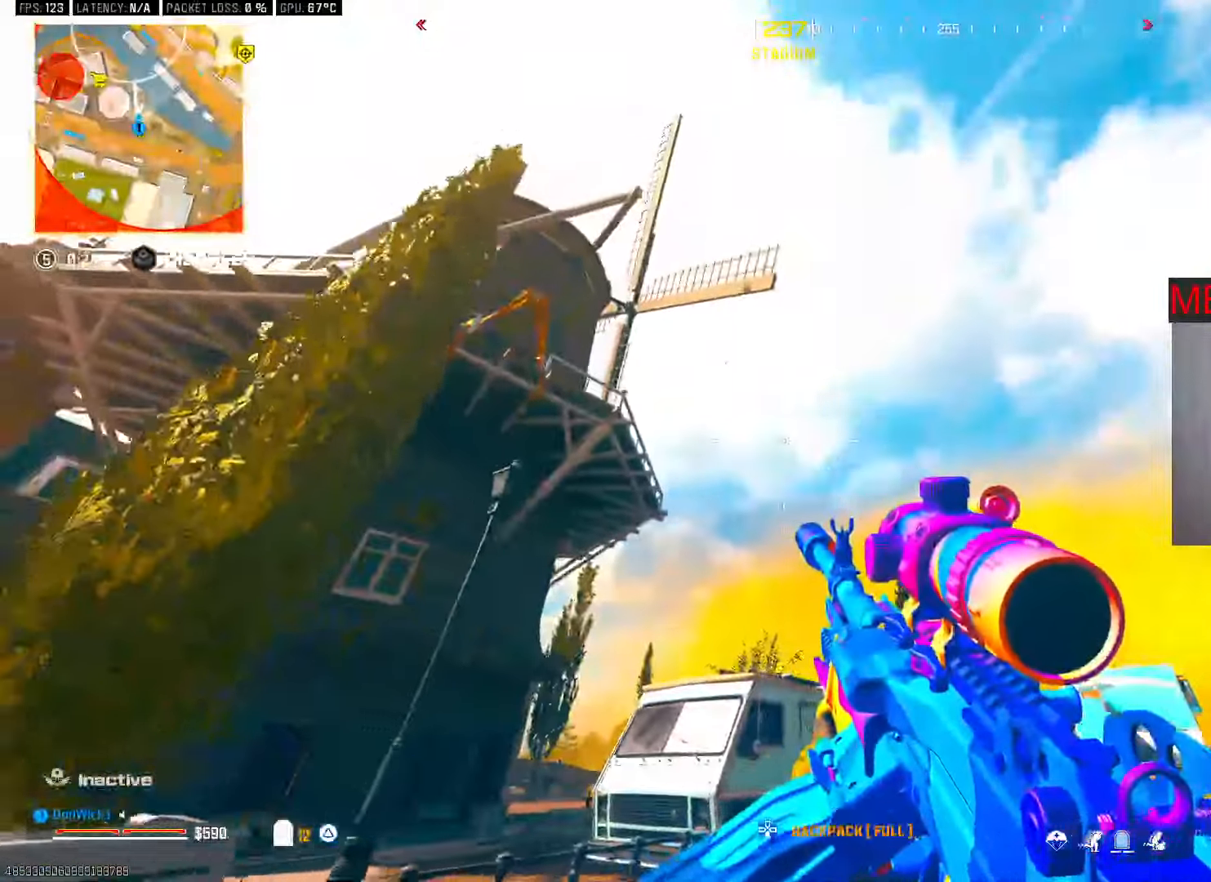
{"dt_ms": 500, "buttons": [], "left_stick": "left", "right_stick": "center", "button_events": [[333, "TRIANGLE", "down"], [400, "TRIANGLE", "up"]]}
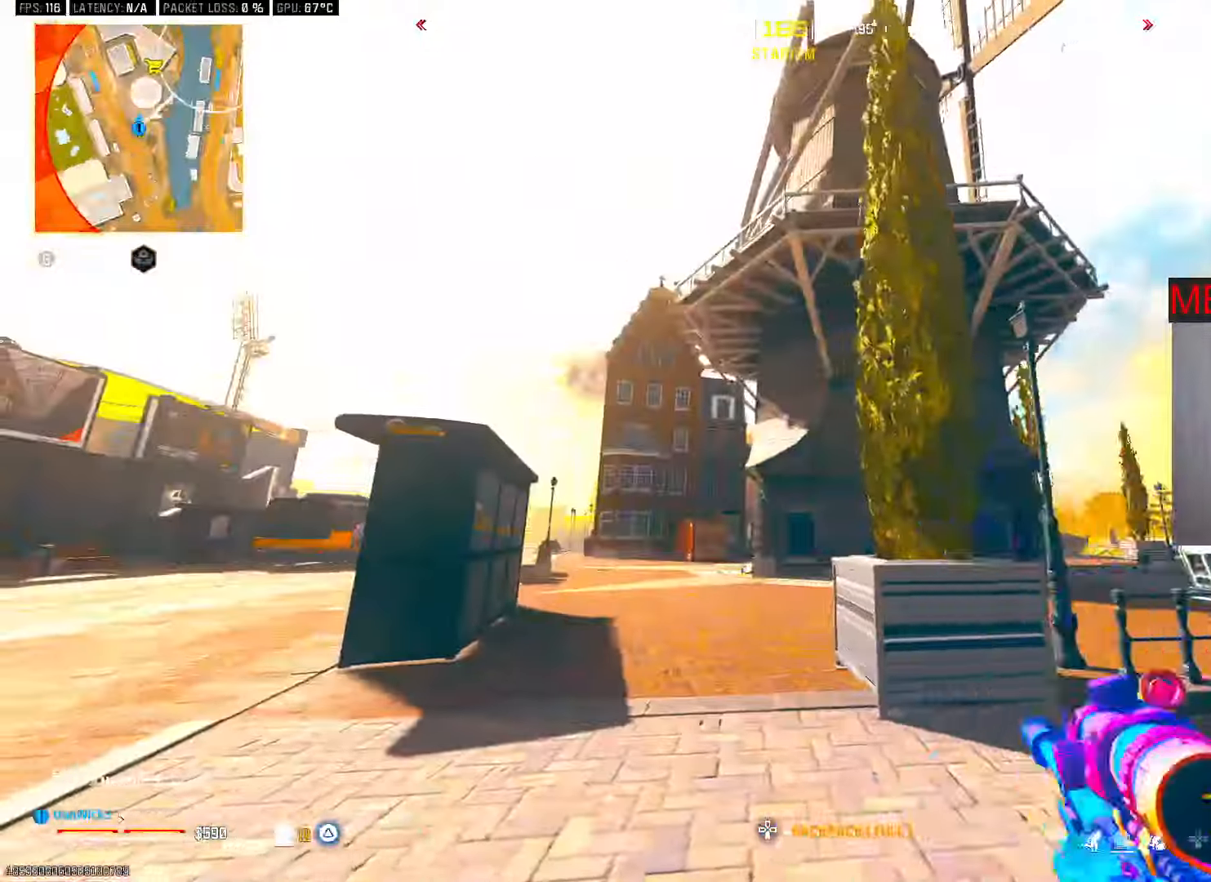
{"dt_ms": 500, "buttons": ["R3"], "left_stick": "left", "right_stick": "center", "button_events": [[233, "R3", "down"]]}
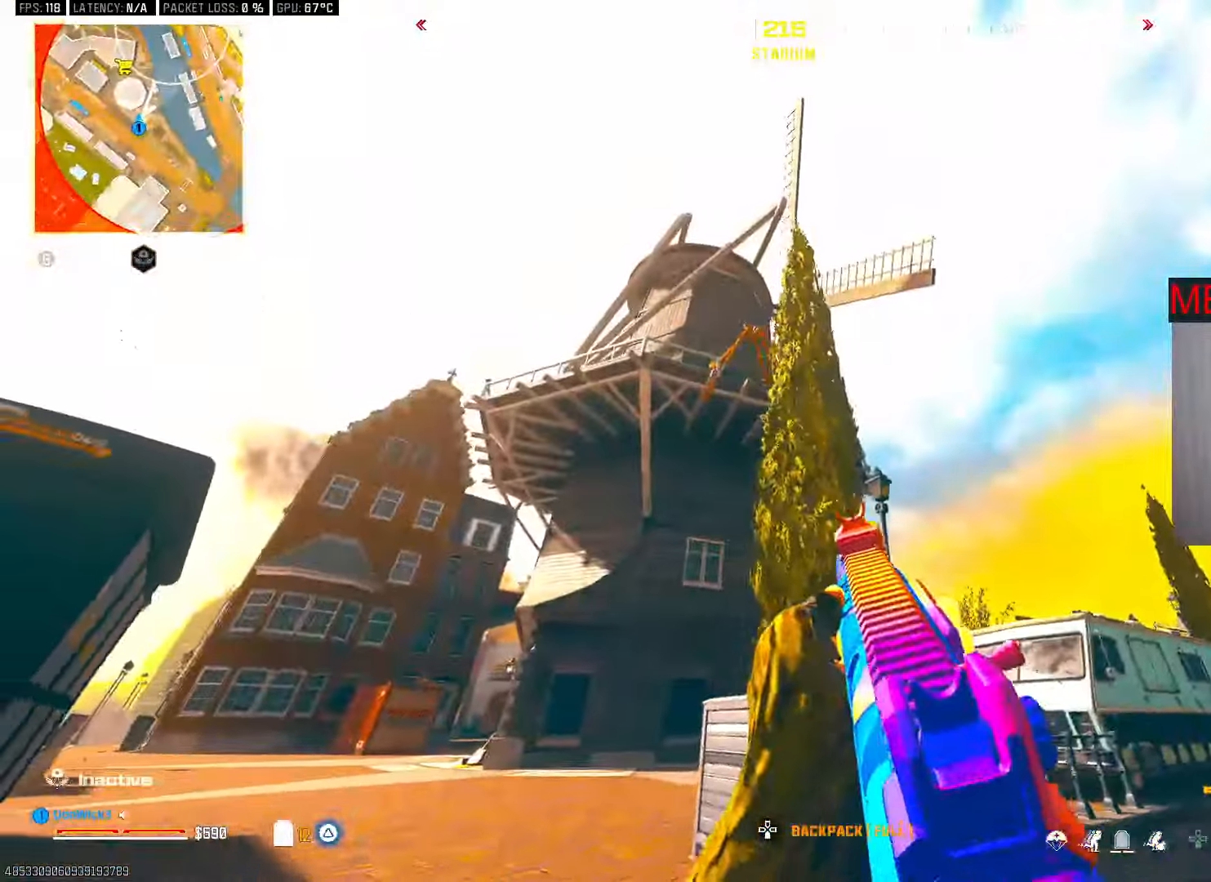
{"dt_ms": 500, "buttons": [], "left_stick": "up-left", "right_stick": "center", "button_events": [[67, "R3", "up"], [100, "L3", "down"], [200, "TRIANGLE", "down"], [217, "L3", "up"], [250, "TRIANGLE", "up"], [300, "TRIANGLE", "down"], [350, "TRIANGLE", "up"], [417, "TRIANGLE", "down"], [483, "TRIANGLE", "up"]]}
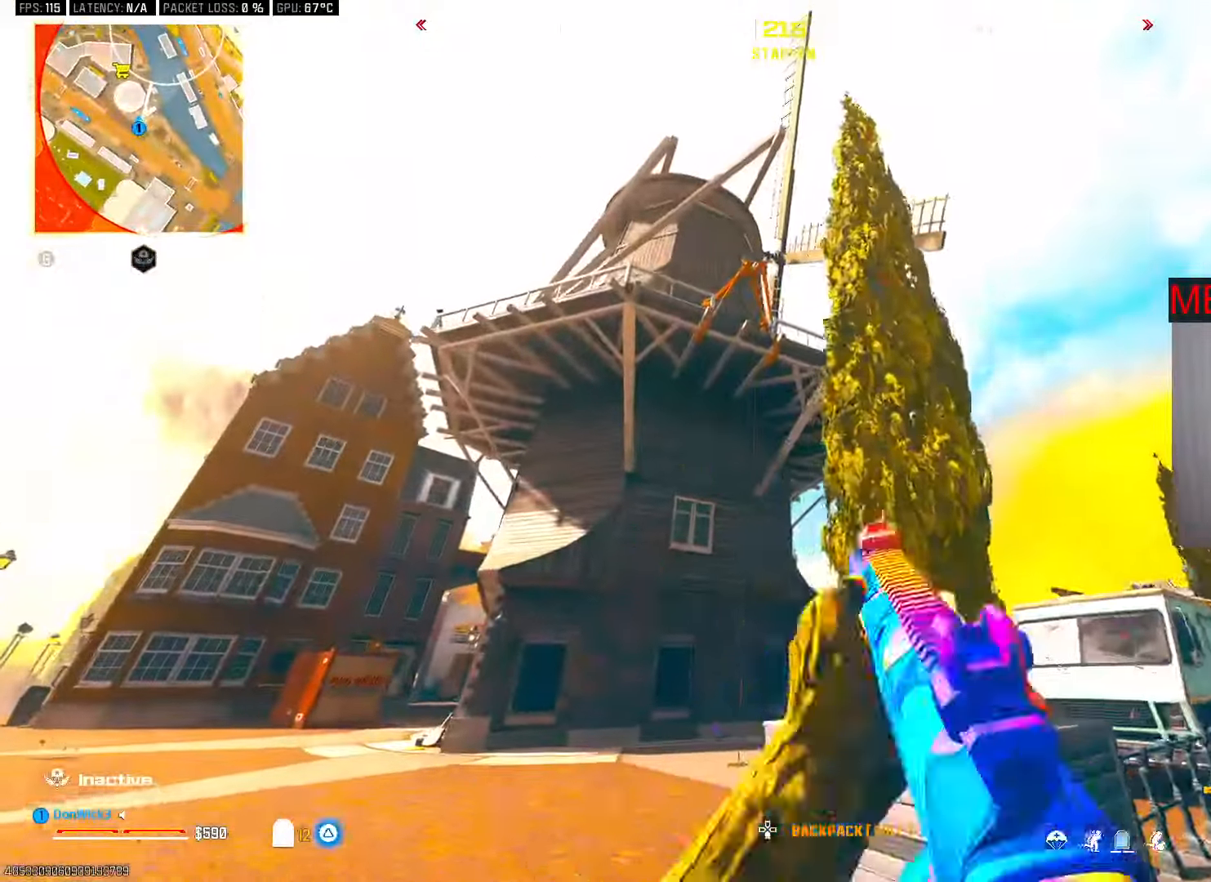
{"dt_ms": 500, "buttons": [], "left_stick": "up", "right_stick": "center", "button_events": [[33, "TRIANGLE", "down"], [117, "TRIANGLE", "up"], [133, "L3", "down"], [250, "L3", "up"], [300, "TRIANGLE", "down"], [367, "TRIANGLE", "up"], [417, "TRIANGLE", "down"], [483, "TRIANGLE", "up"]]}
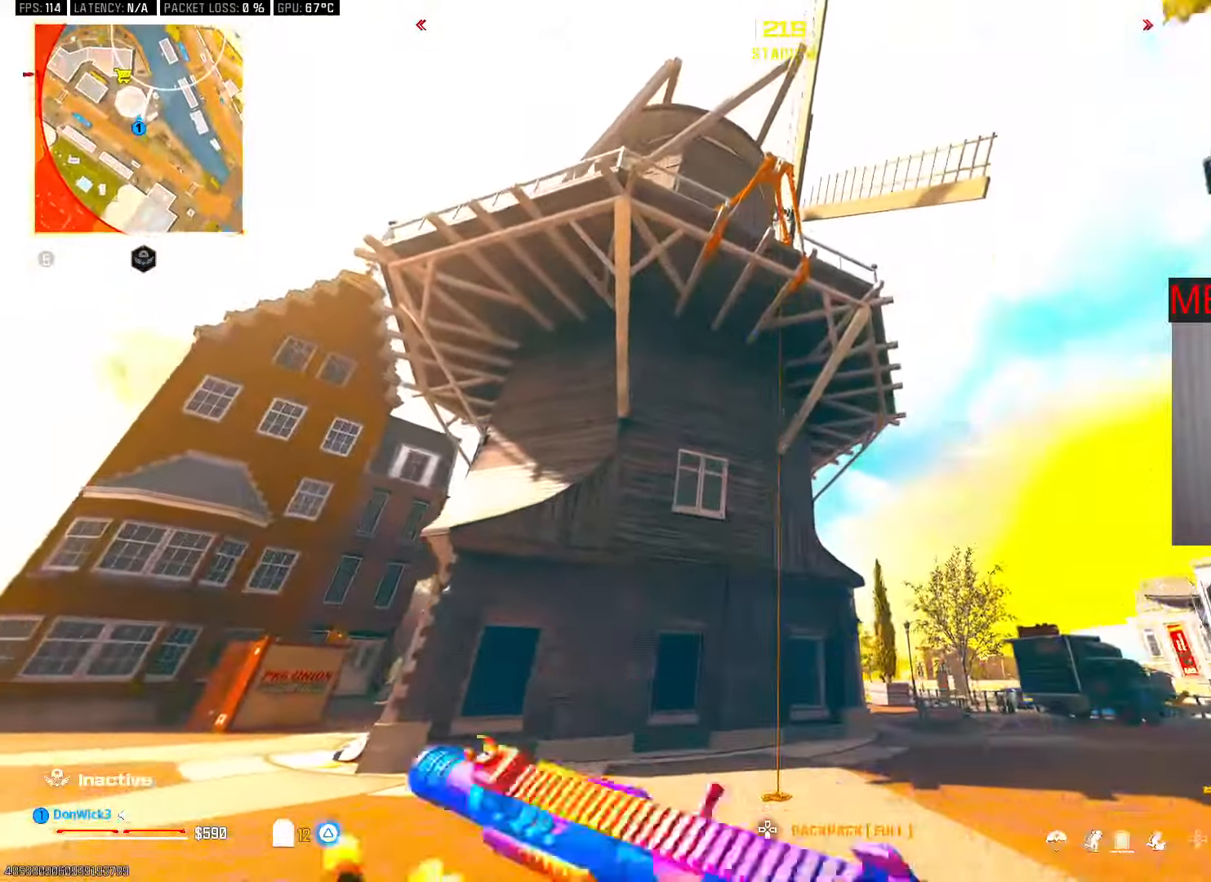
{"dt_ms": 500, "buttons": ["SQUARE"], "left_stick": "up", "right_stick": "center", "button_events": [[67, "L3", "down"], [183, "L3", "up"], [267, "CROSS", "down"], [367, "CROSS", "up"], [483, "SQUARE", "down"]]}
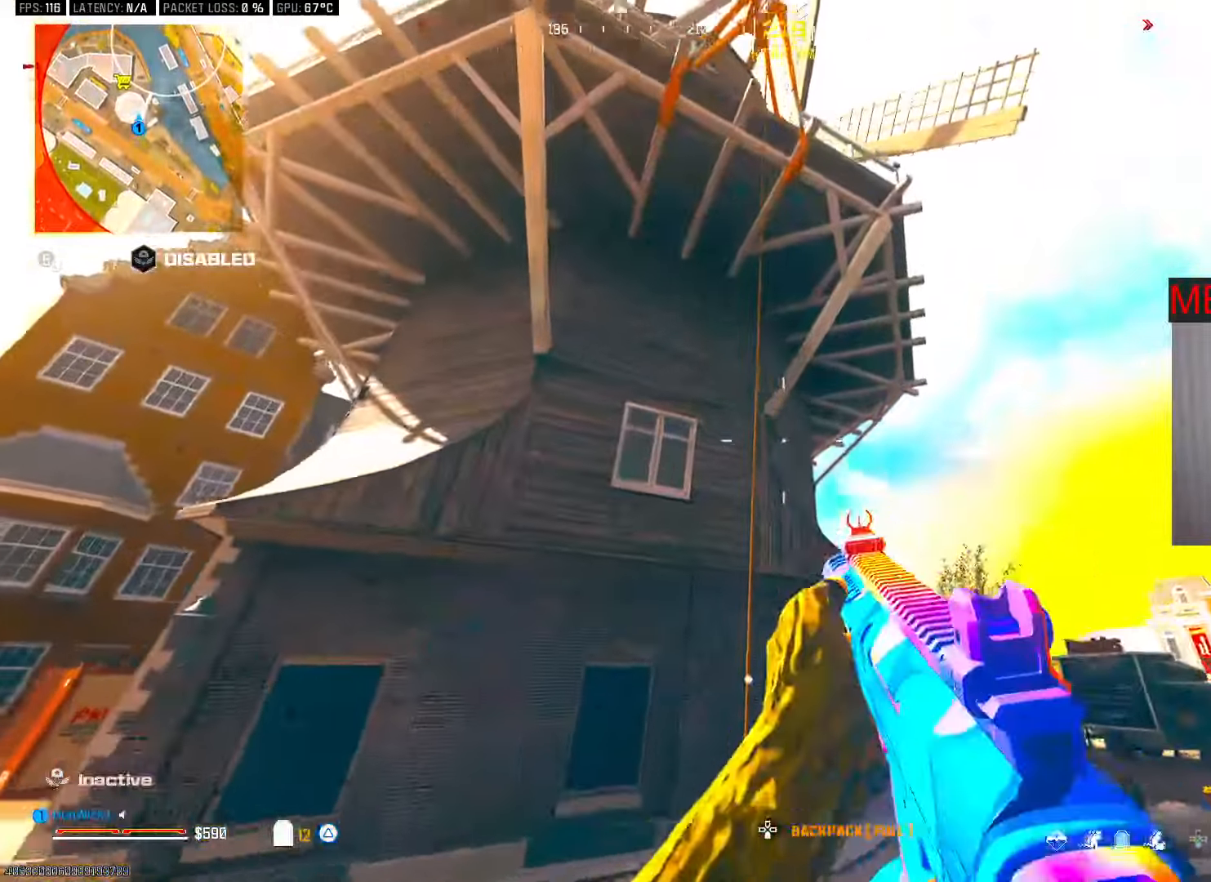
{"dt_ms": 500, "buttons": [], "left_stick": "down-left", "right_stick": "center", "button_events": [[100, "SQUARE", "up"], [333, "R1", "down"], [383, "R1", "up"]]}
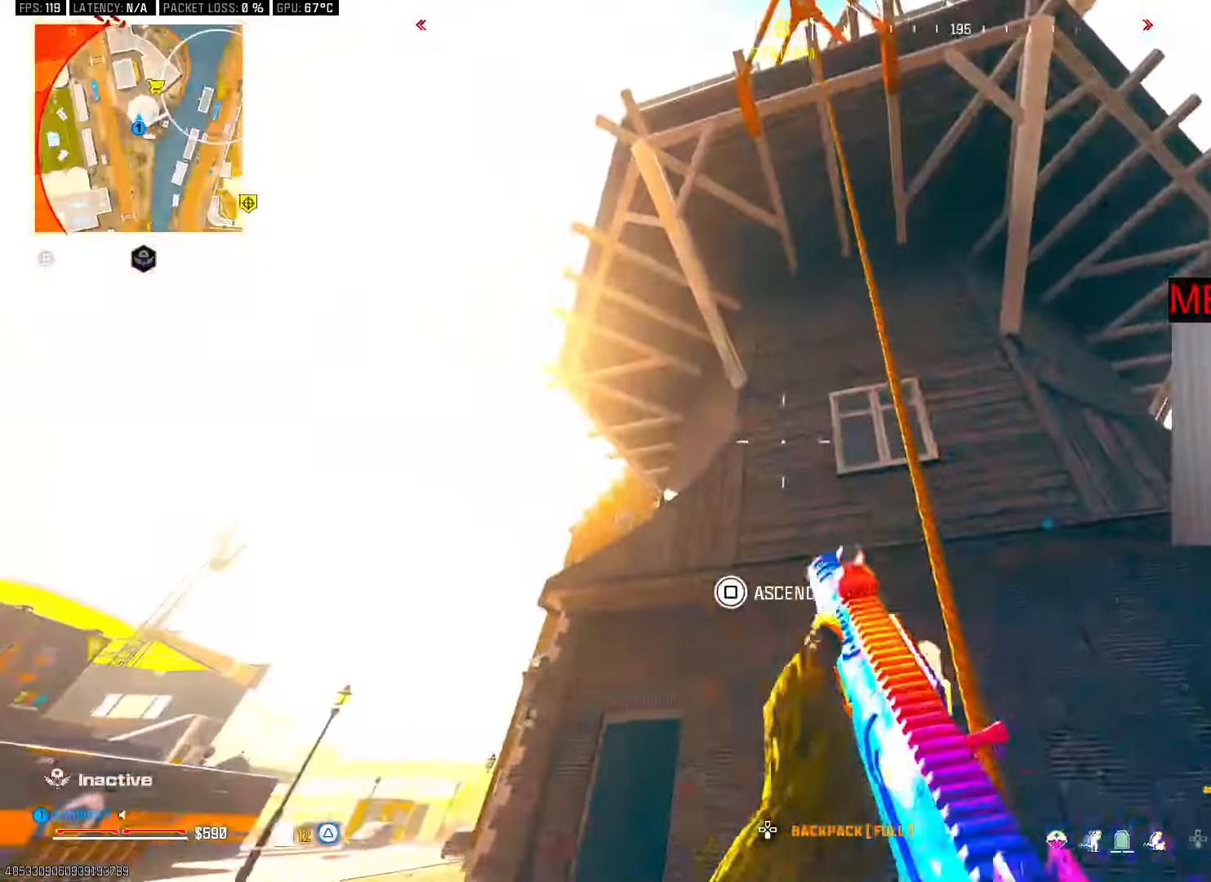
{"dt_ms": 500, "buttons": [], "left_stick": "down-left", "right_stick": "center", "button_events": [[133, "TRIANGLE", "down"], [217, "TRIANGLE", "up"]]}